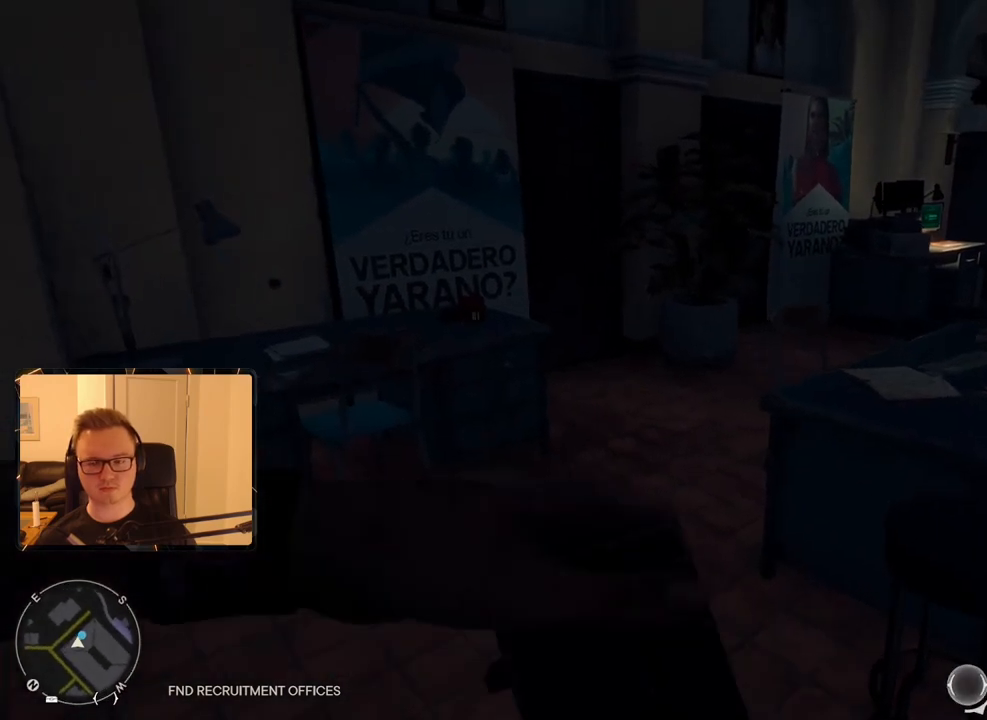
Gameplay with keyboard and mouse; each line is a JSON object with the keys and mouse buttons held at the frame after it. "events" lists presses ("down") and releases ("up") of "1", "2", "3", "4", "5", "6", "7", "8", "9", "a", "alt", "b", "c", "caps_lock", "ctrl", "d", "e", "escape", "f", "g", "h", "m", "n", "q", "r", "return", "s", "shift", "space", "t", "tab", "v", "w", "x", "y", "z", "mouse_left", "mouse_right", "mouse_mb4", "mouse_mb5", "mouse_wheel_up" and "mouse_wheel_down" between this image and that frame as [ms after this image, input, new state], when the widget could be followed in between. "mouse_left", "mouse_right", "mouse_mb4", "mouse_mb5", "mouse_wheel_up", "mouse_wheel_down" = the "left", "right", "mb4", "mb5", "wheel_up", "wheel_down" buttons of the "mouse" list. No other keys are recorded. Mouse movement is not recorded.
{"keys": [], "mouse": [], "events": []}
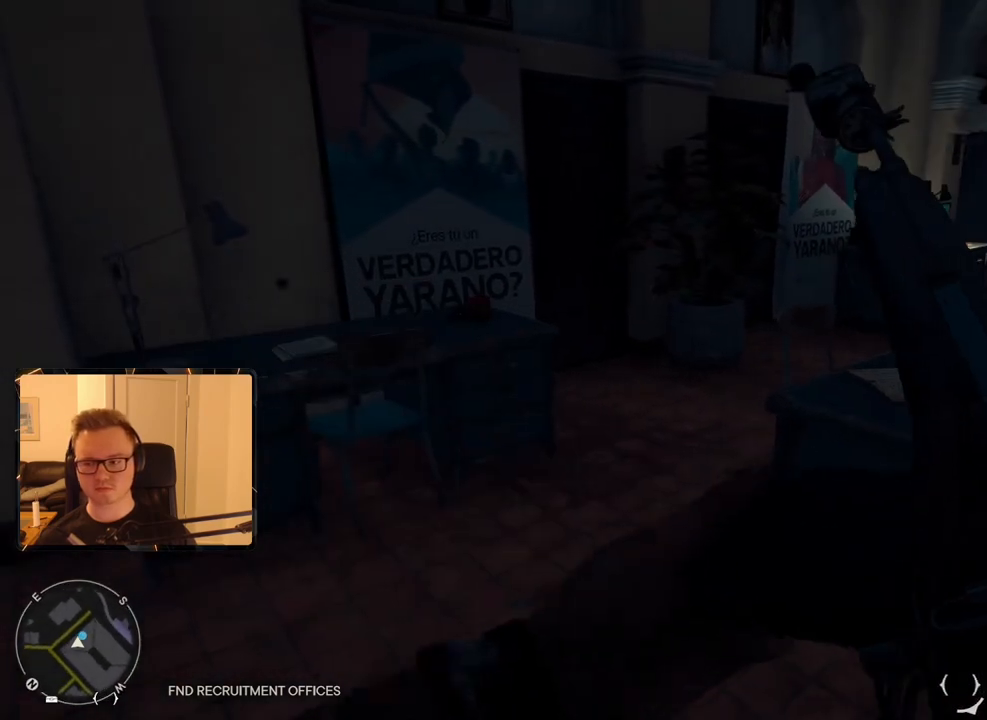
{"keys": [], "mouse": [], "events": [[183, "4", "down"], [316, "4", "up"]]}
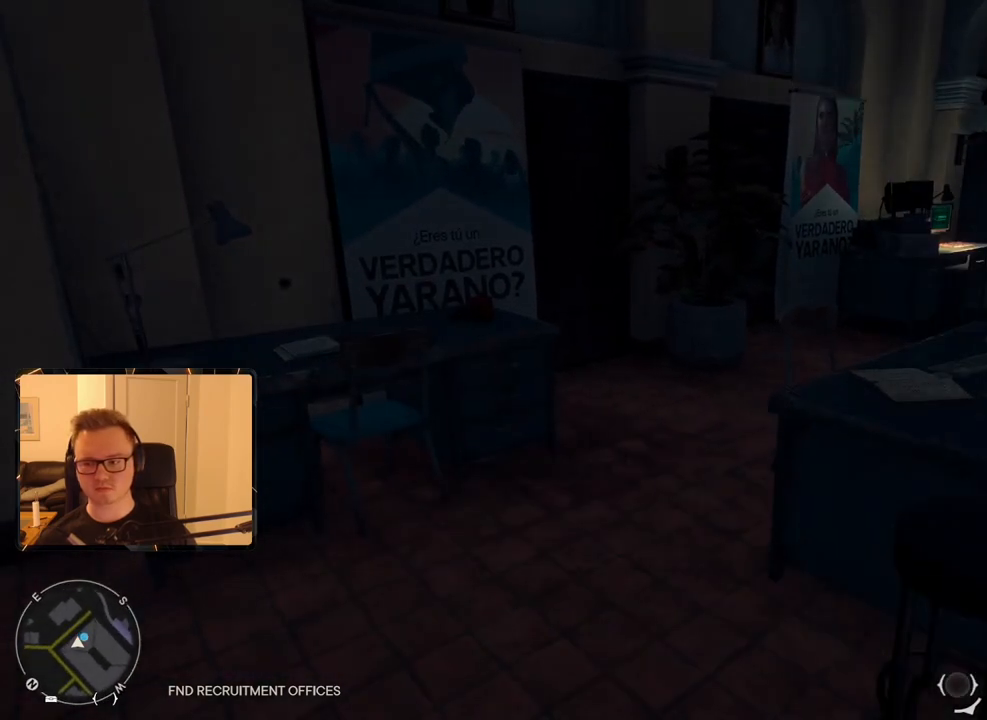
{"keys": ["w"], "mouse": [], "events": [[333, "w", "down"]]}
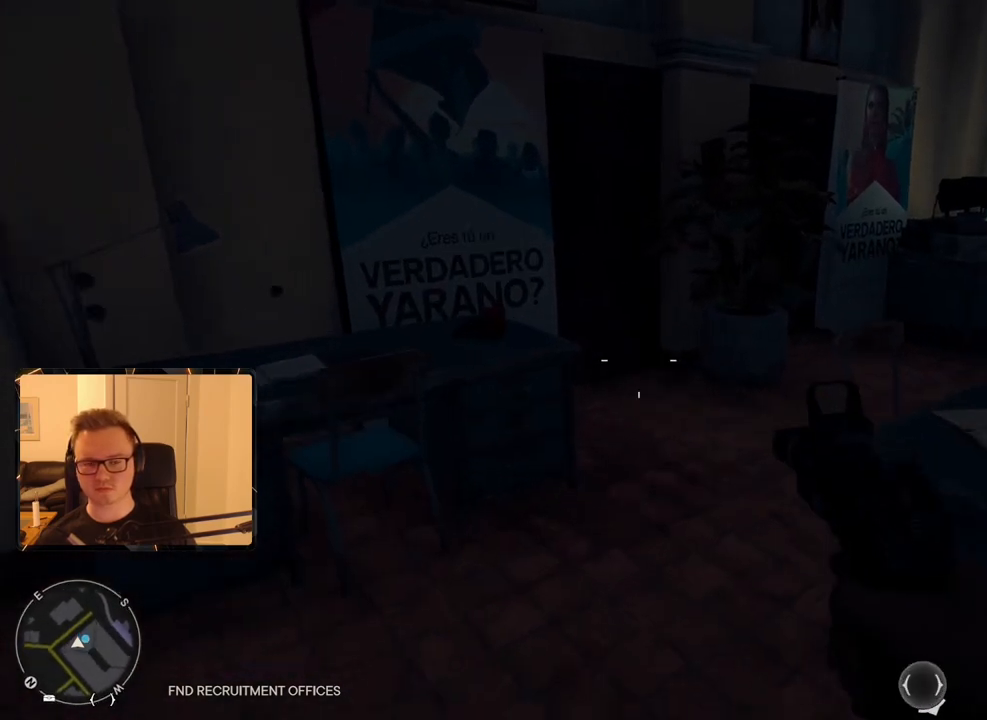
{"keys": [], "mouse": [], "events": [[400, "w", "up"]]}
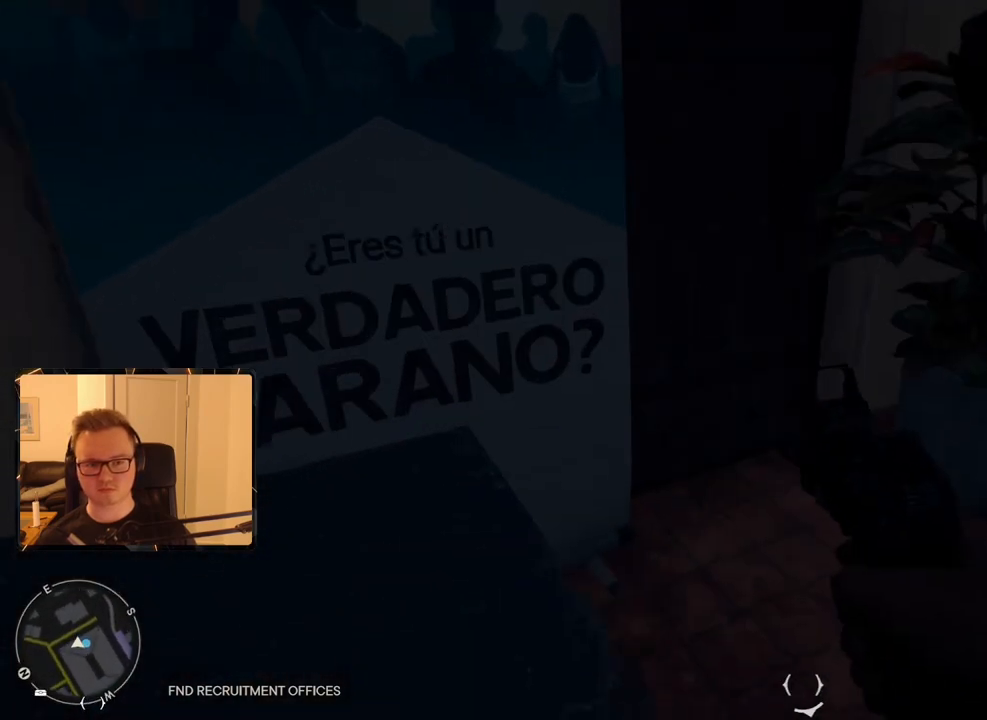
{"keys": ["1"], "mouse": [], "events": [[450, "1", "down"]]}
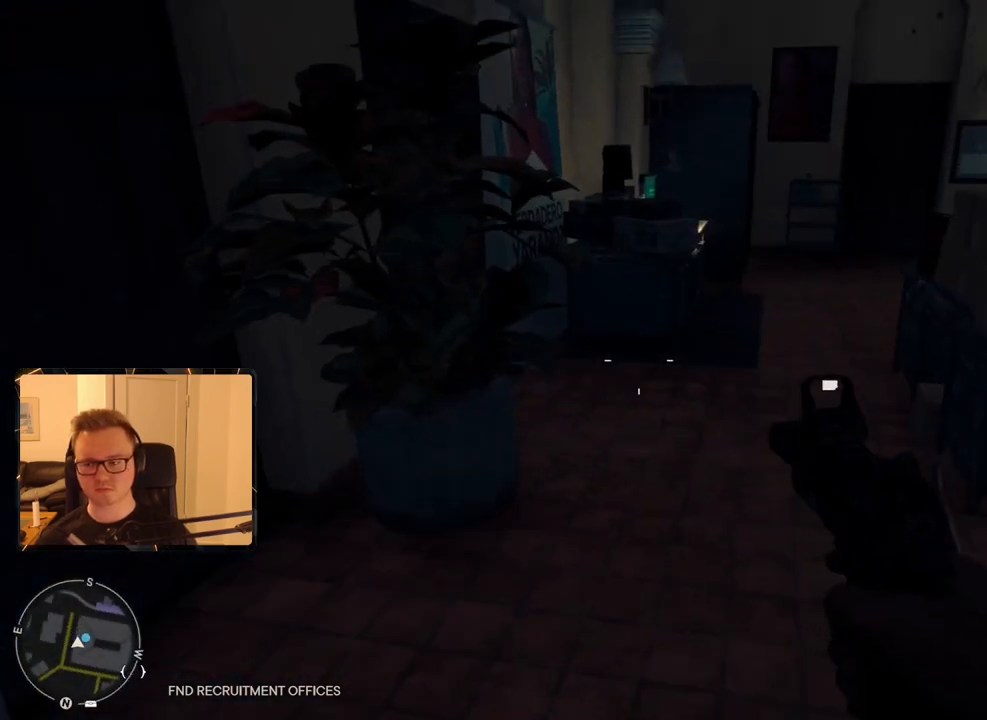
{"keys": ["2"], "mouse": [], "events": [[83, "1", "up"], [416, "2", "down"]]}
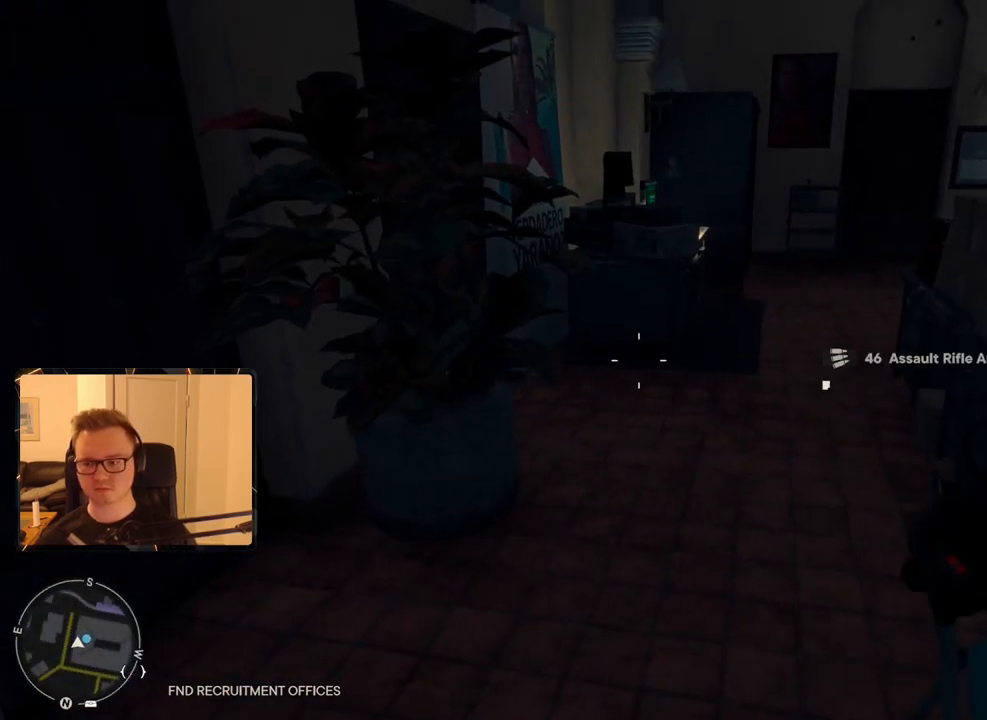
{"keys": ["w"], "mouse": [], "events": [[50, "2", "up"], [466, "w", "down"]]}
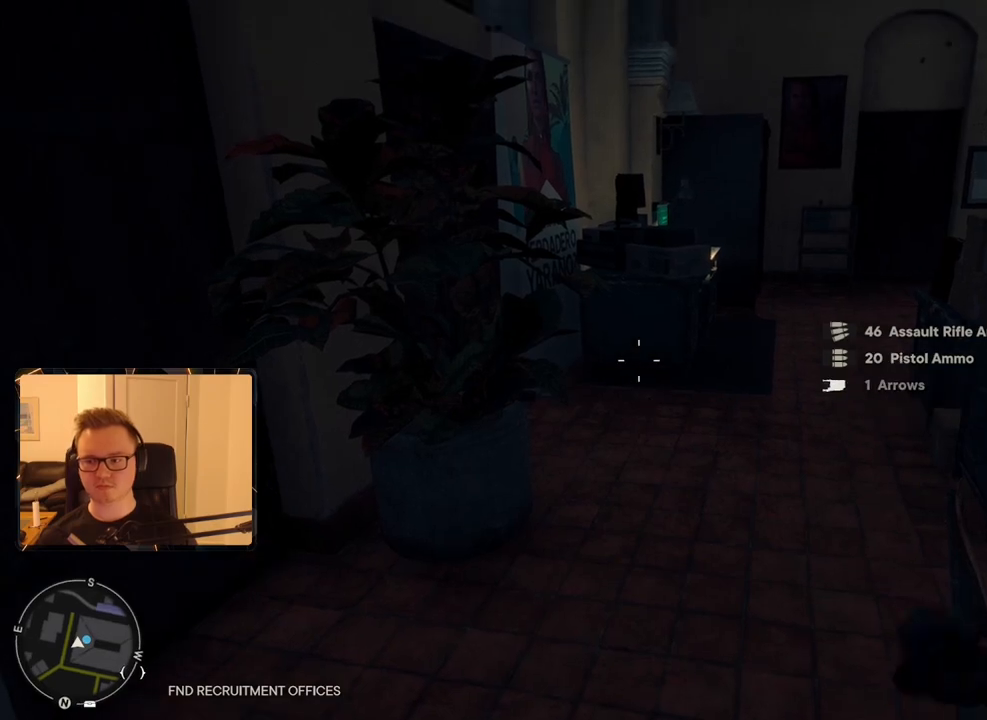
{"keys": ["w"], "mouse": [], "events": []}
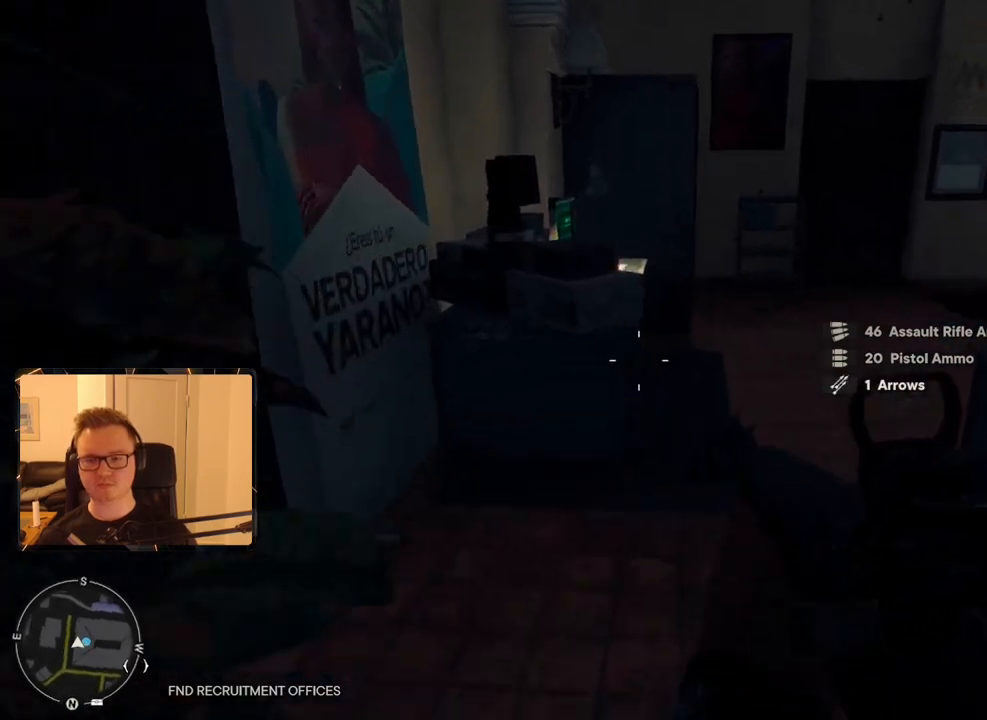
{"keys": ["w"], "mouse": [], "events": [[83, "w", "up"], [183, "mouse_mb5", "down"], [316, "mouse_mb5", "up"], [500, "w", "down"]]}
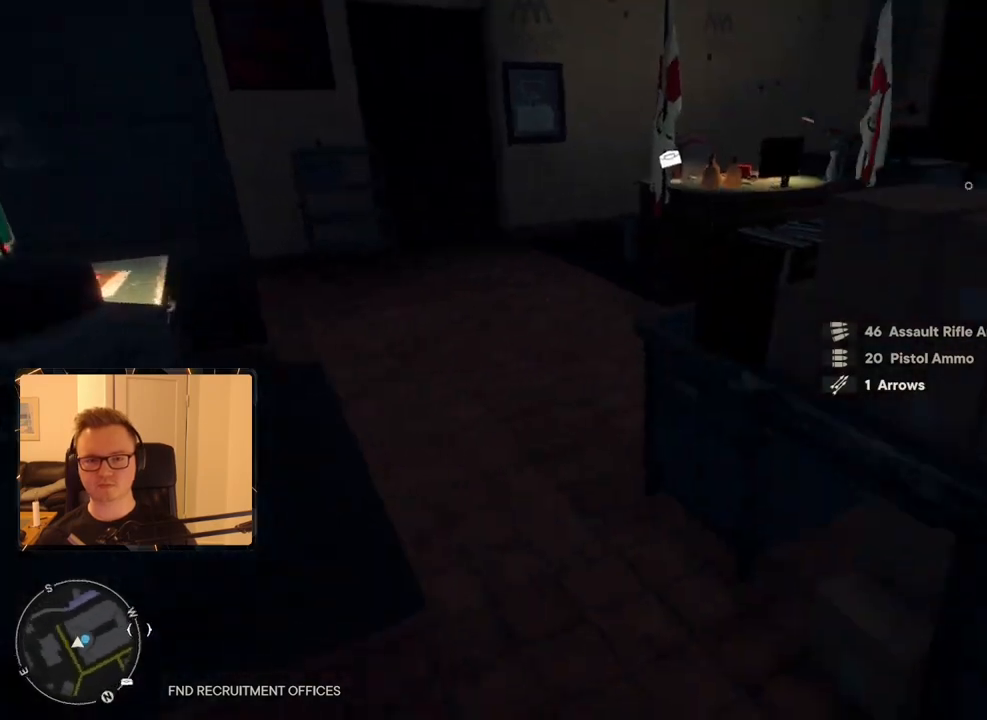
{"keys": [], "mouse": [], "events": [[100, "a", "down"], [200, "a", "up"], [233, "w", "up"]]}
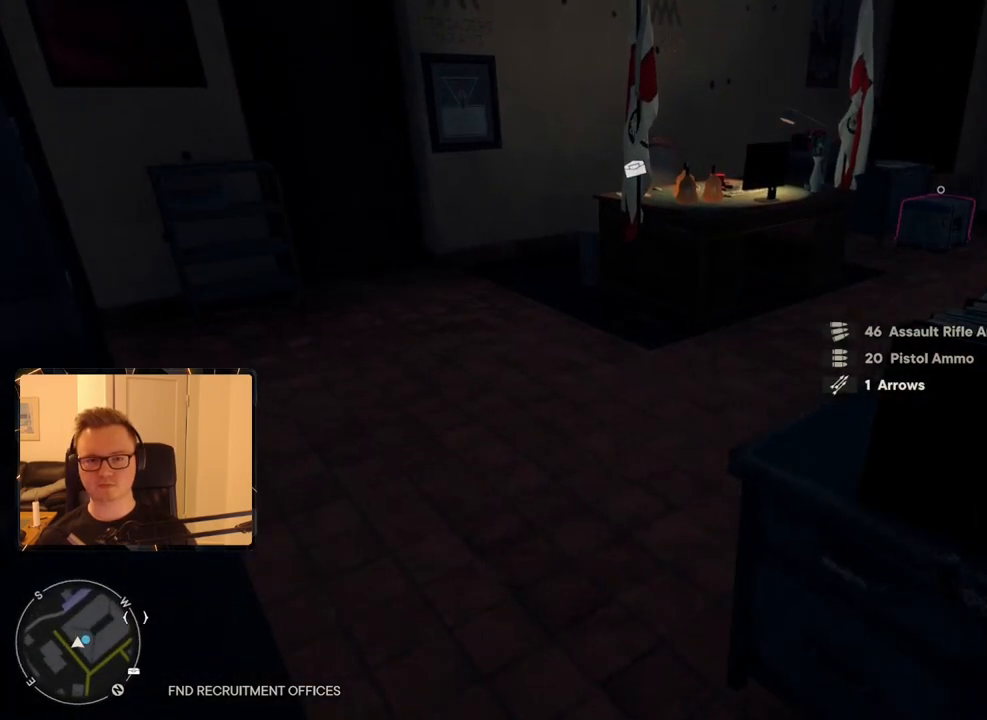
{"keys": [], "mouse": [], "events": []}
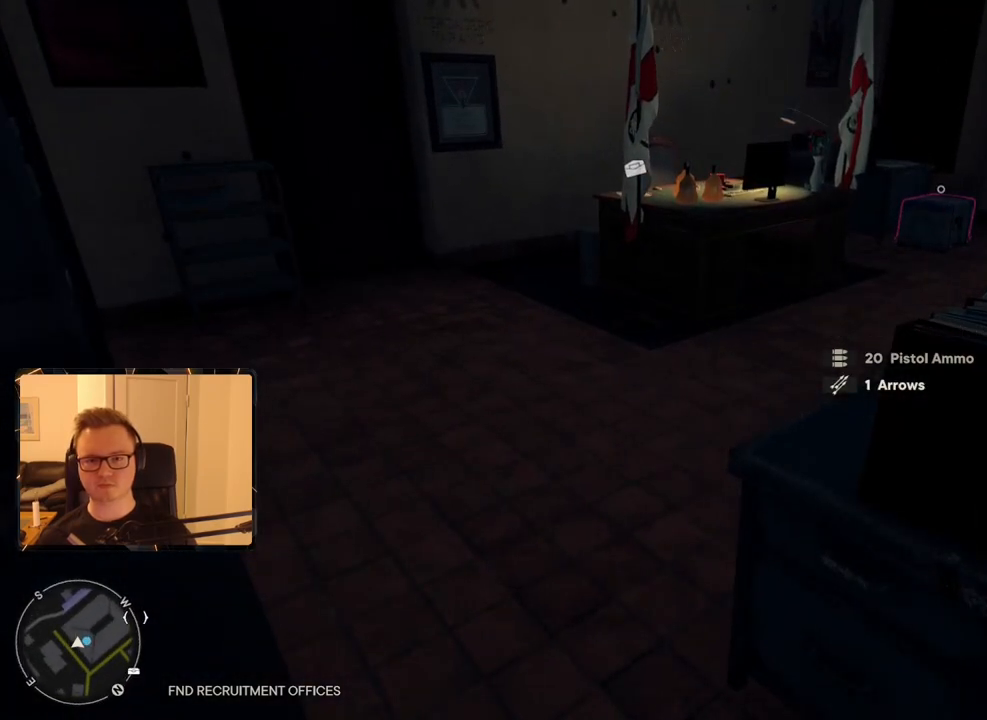
{"keys": ["w"], "mouse": [], "events": [[266, "a", "down"], [266, "w", "down"], [450, "a", "up"]]}
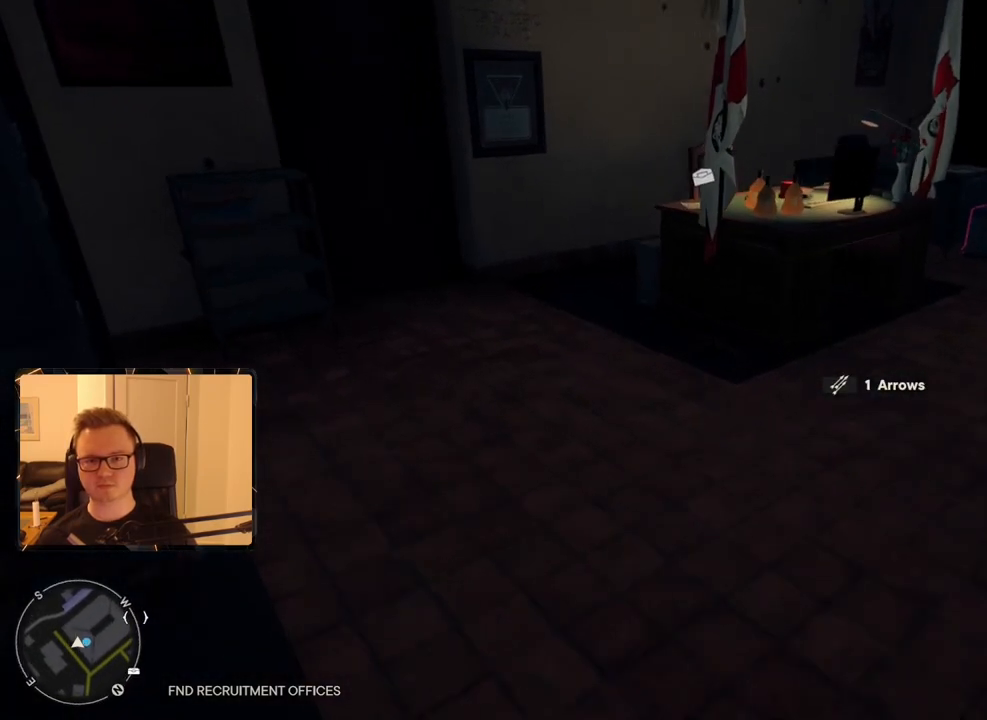
{"keys": ["a", "w"], "mouse": [], "events": [[333, "a", "down"]]}
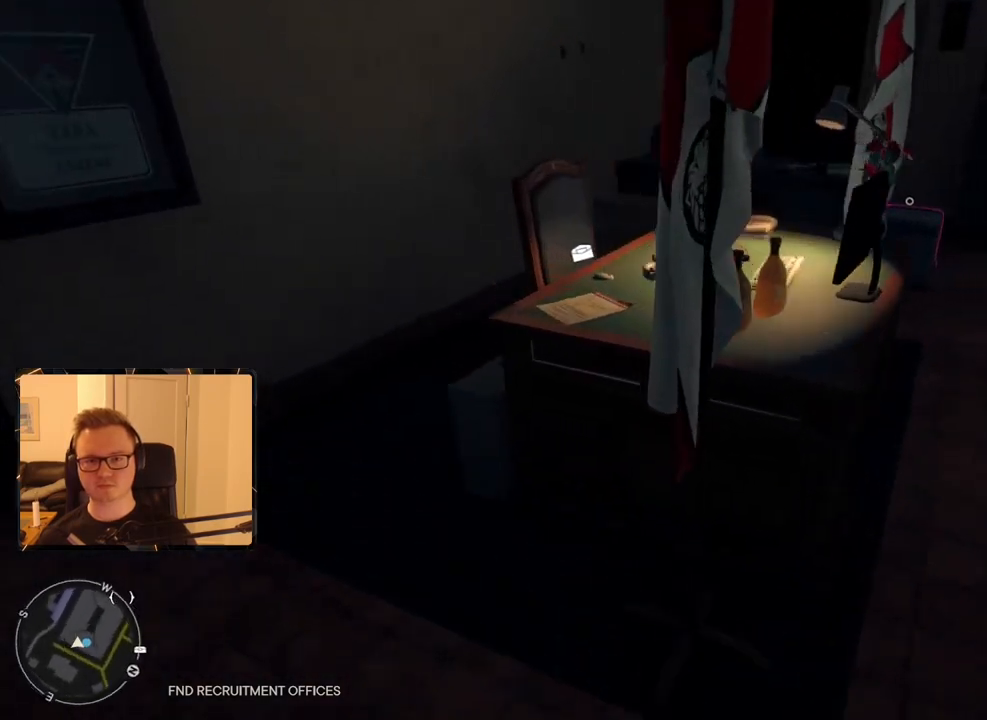
{"keys": [], "mouse": [], "events": [[433, "a", "up"], [433, "w", "up"]]}
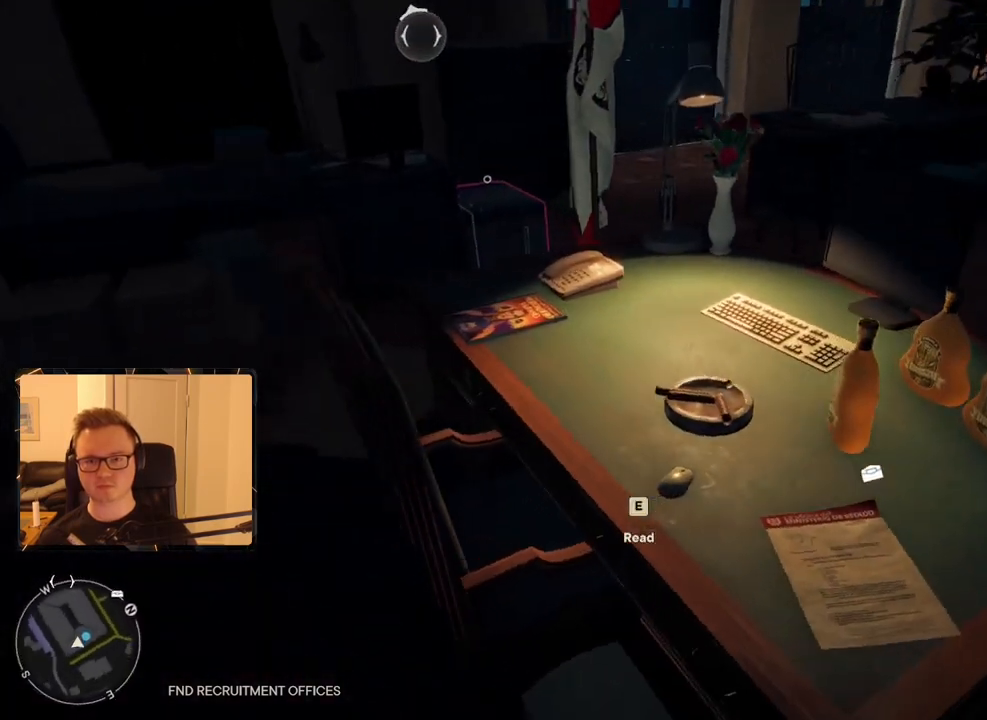
{"keys": [], "mouse": [], "events": []}
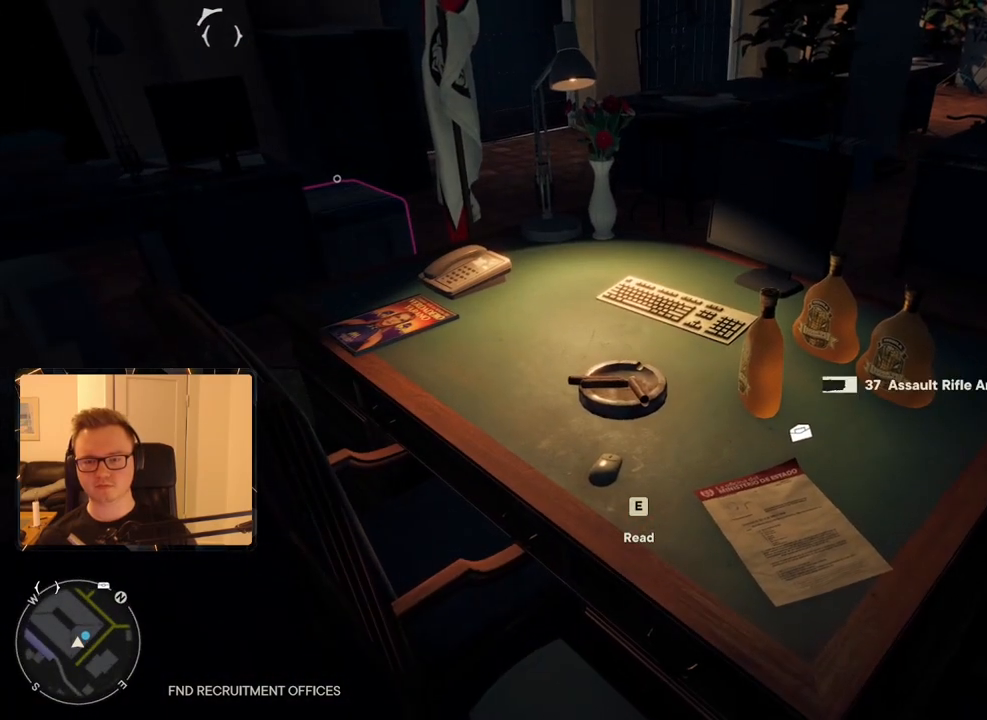
{"keys": ["a", "w"], "mouse": [], "events": [[416, "a", "down"], [500, "w", "down"]]}
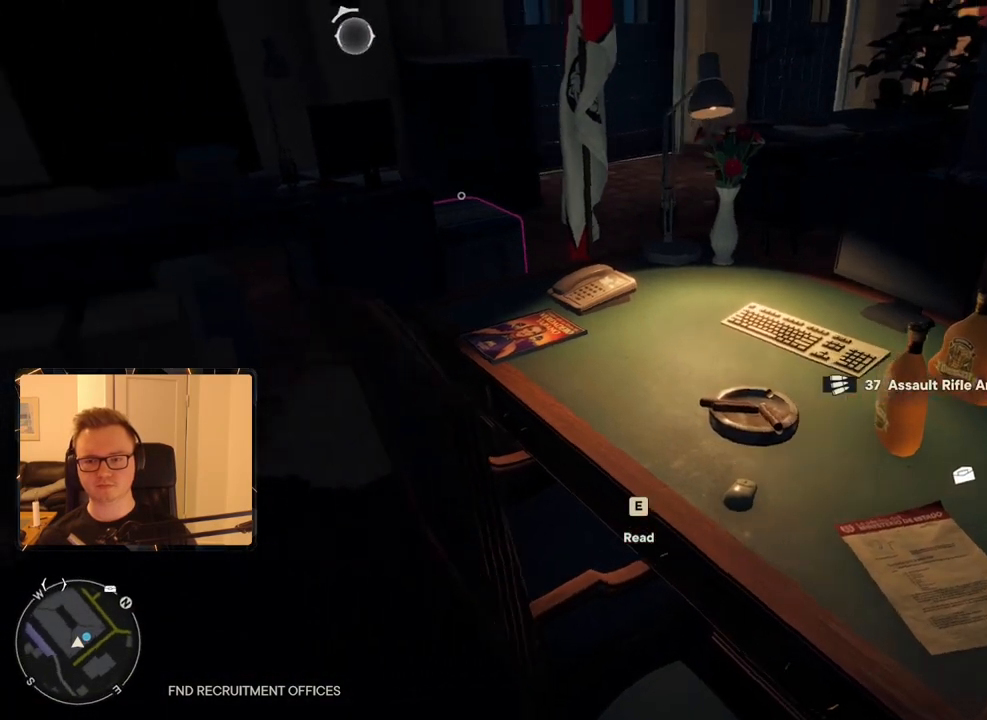
{"keys": ["w"], "mouse": [], "events": [[333, "a", "up"]]}
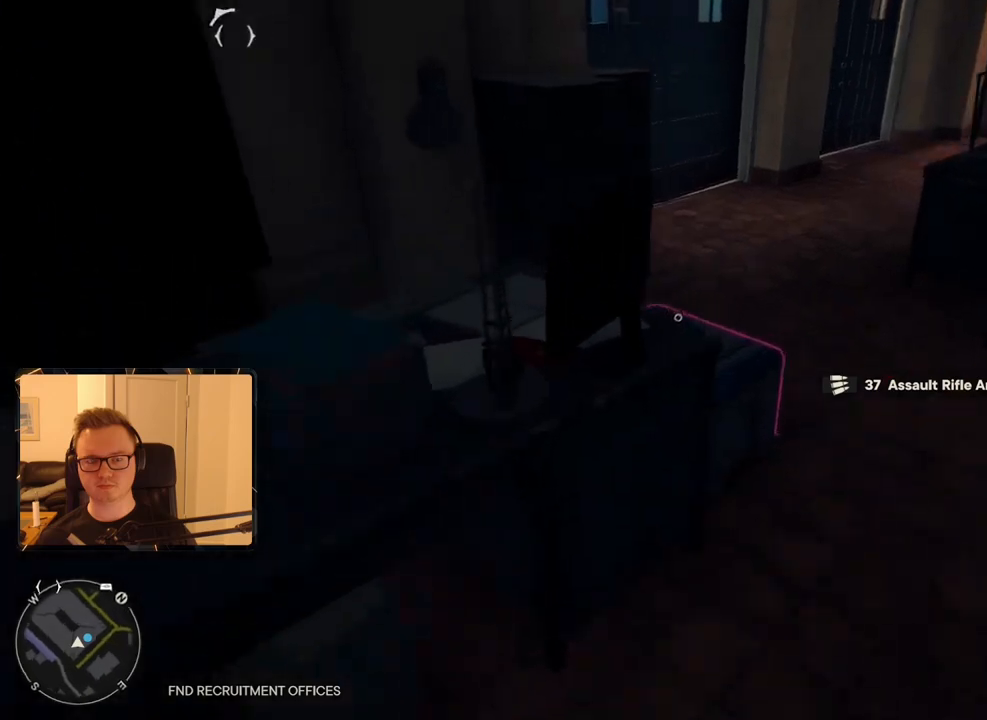
{"keys": ["w"], "mouse": [], "events": [[150, "e", "down"], [250, "e", "up"], [300, "e", "down"], [383, "e", "up"]]}
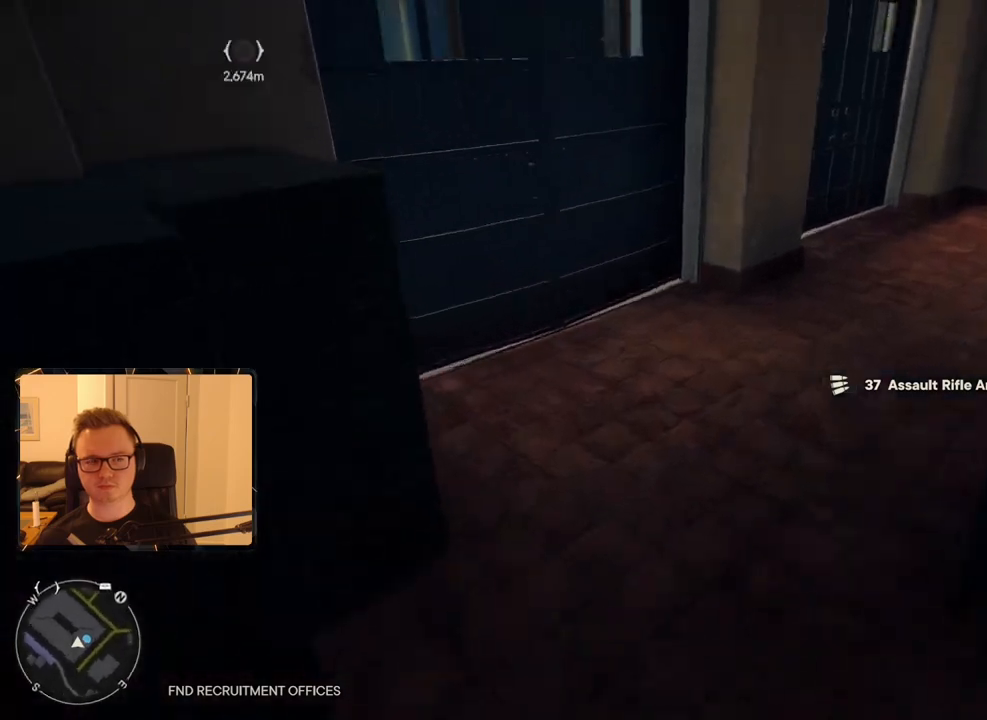
{"keys": [], "mouse": [], "events": [[366, "w", "up"]]}
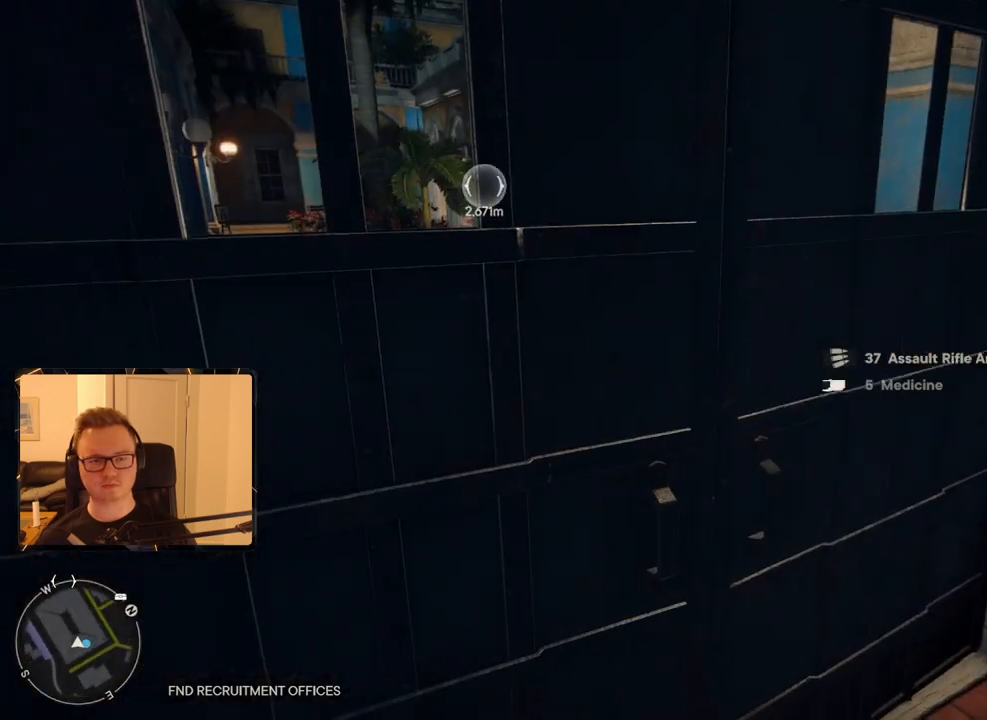
{"keys": [], "mouse": [], "events": []}
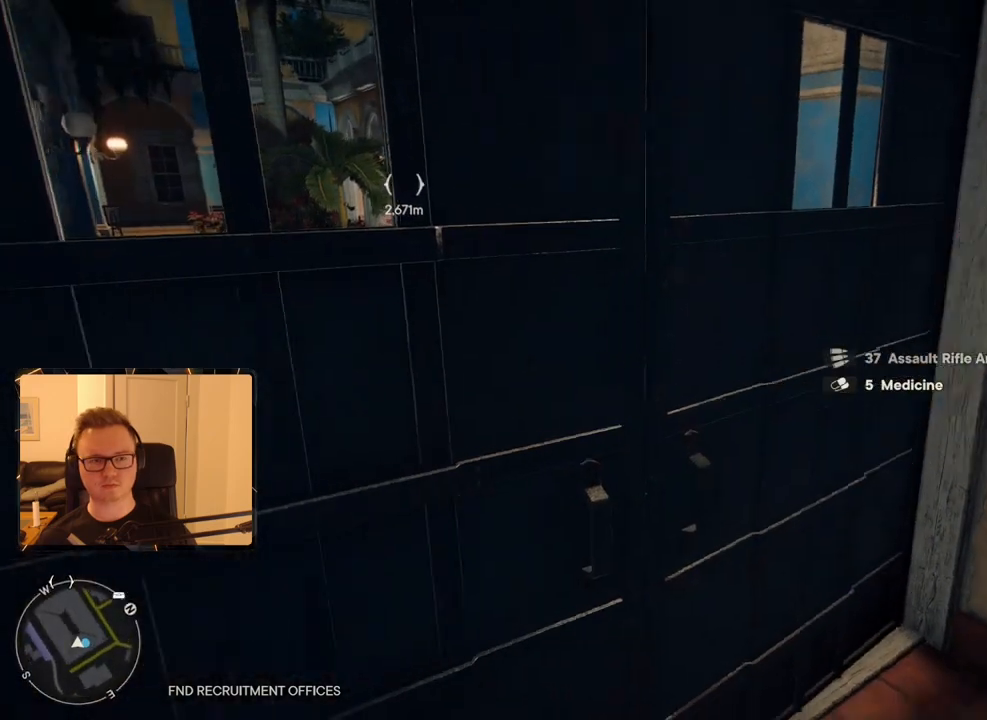
{"keys": [], "mouse": [], "events": [[200, "d", "down"], [333, "d", "up"]]}
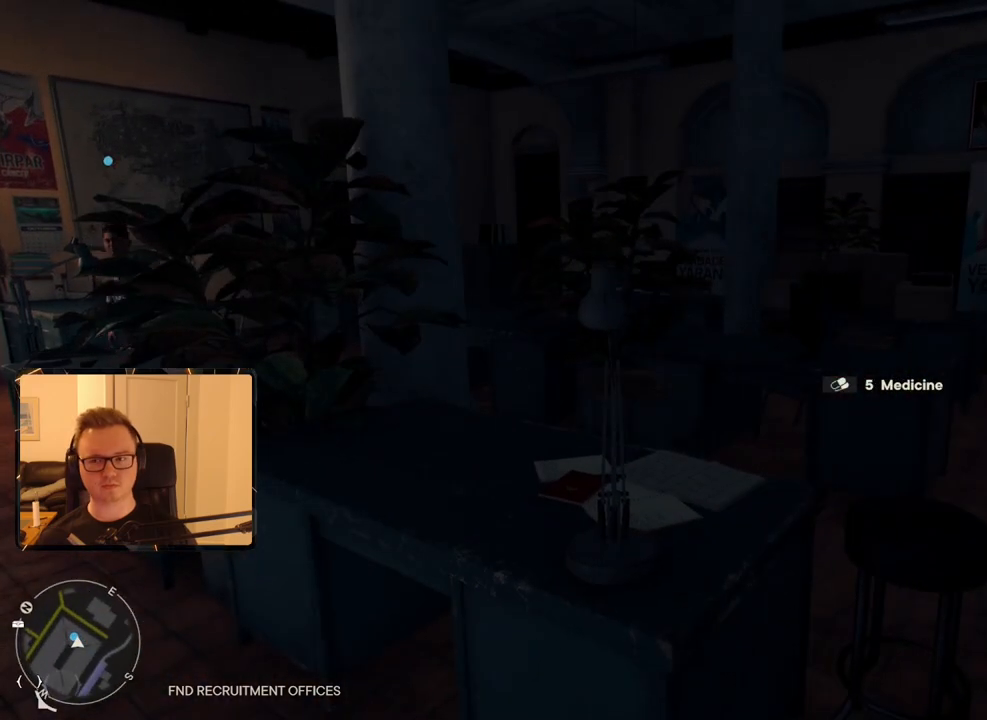
{"keys": [], "mouse": [], "events": []}
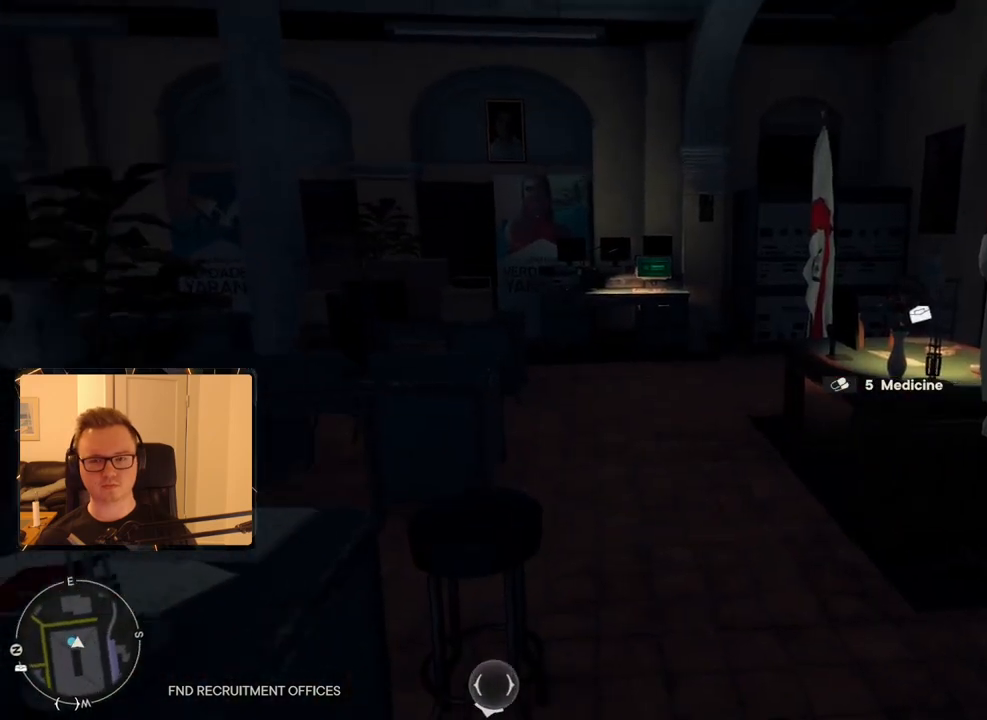
{"keys": [], "mouse": [], "events": []}
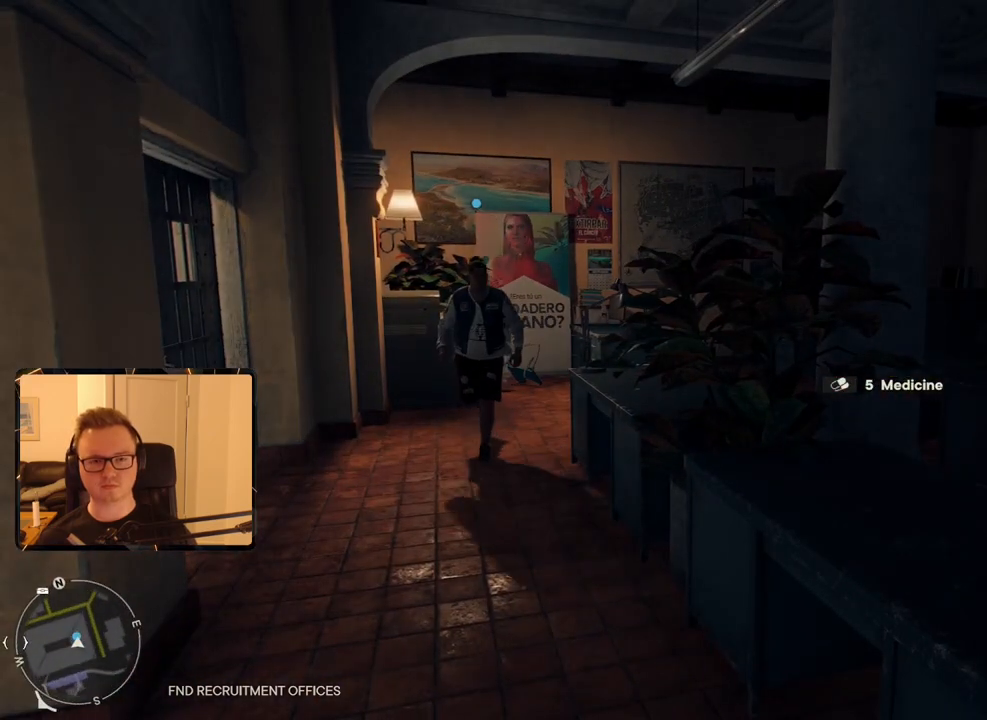
{"keys": [], "mouse": [], "events": [[133, "a", "down"], [183, "w", "down"], [316, "a", "up"], [316, "w", "up"]]}
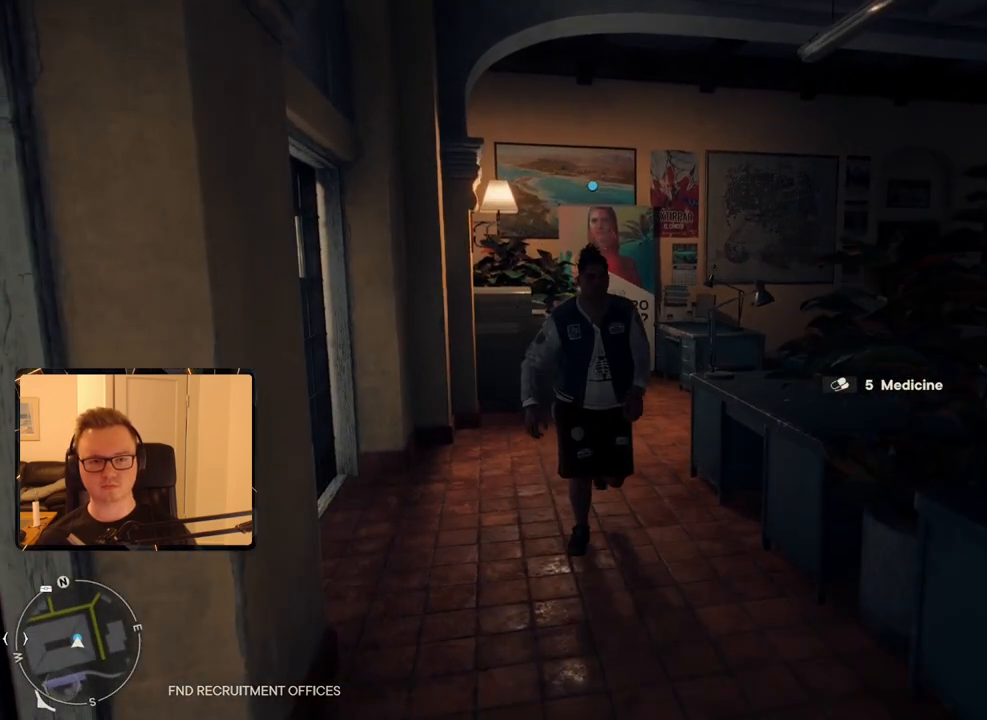
{"keys": [], "mouse": [], "events": []}
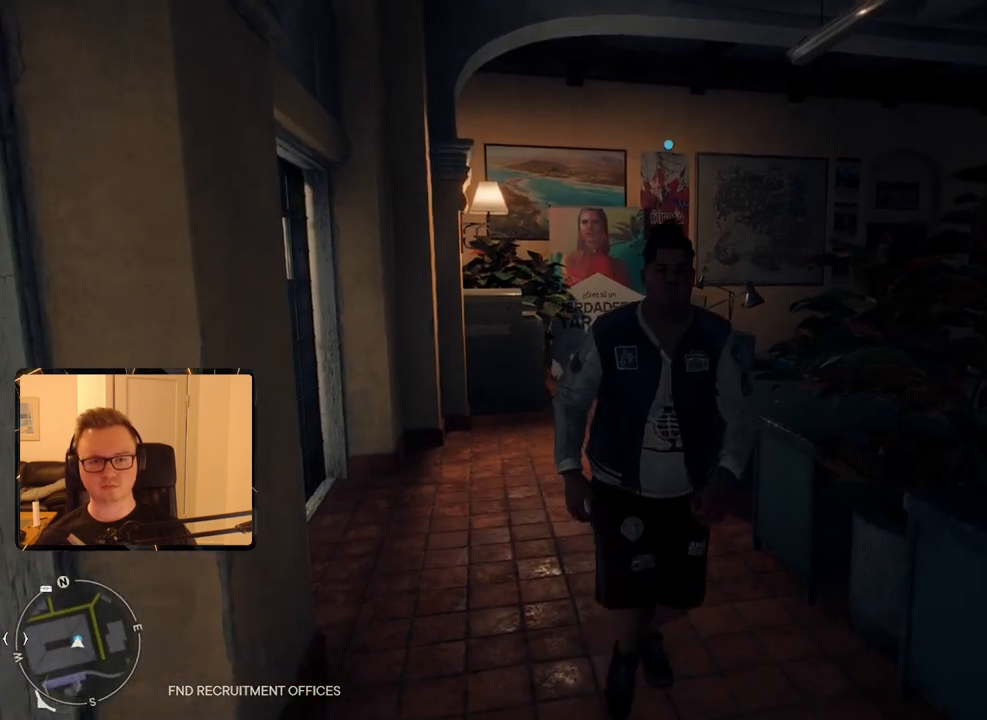
{"keys": [], "mouse": [], "events": [[200, "a", "down"], [350, "a", "up"]]}
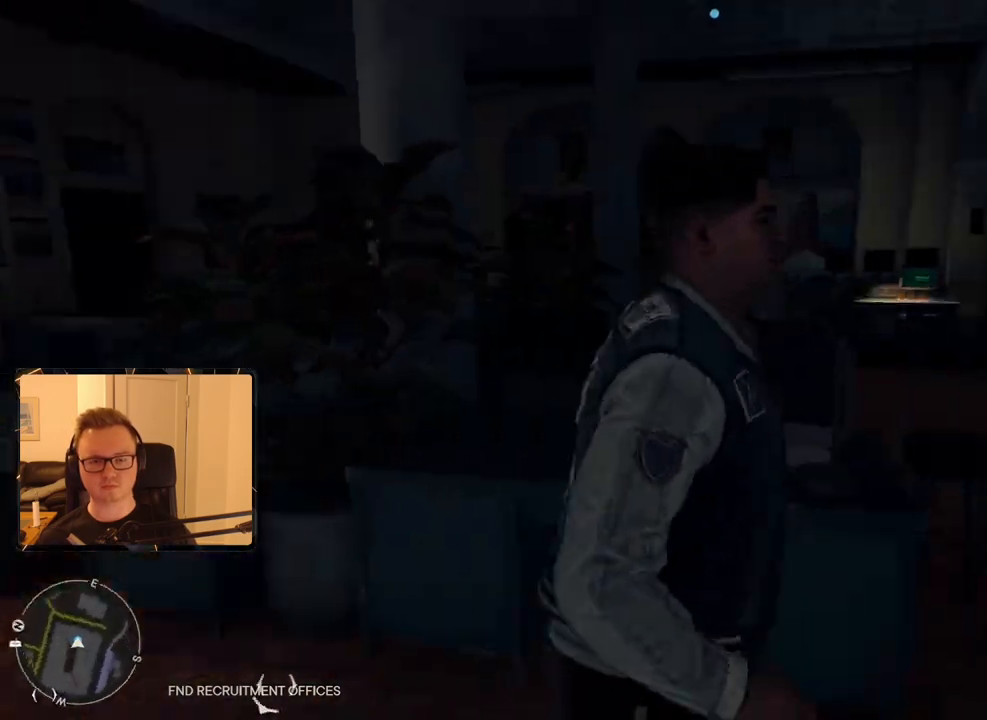
{"keys": [], "mouse": [], "events": []}
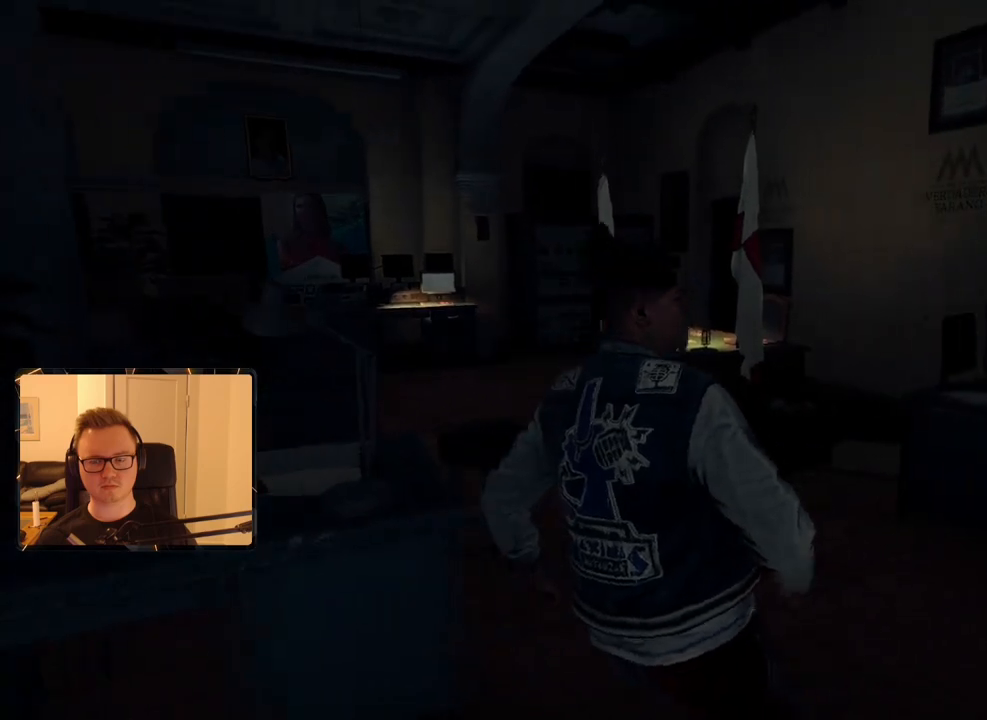
{"keys": [], "mouse": [], "events": []}
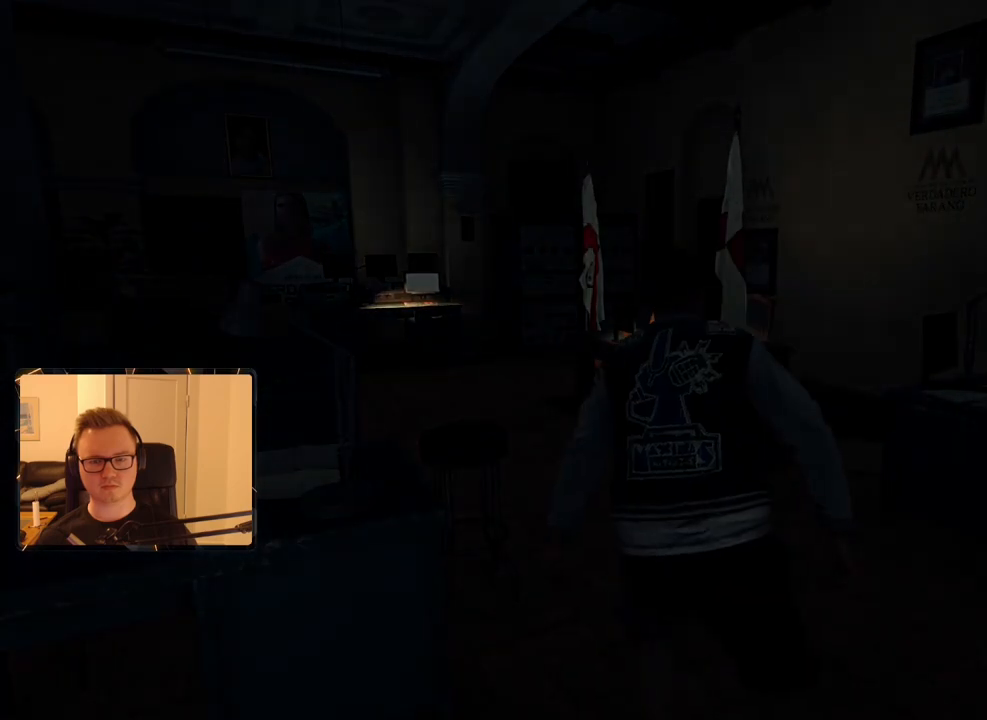
{"keys": [], "mouse": [], "events": []}